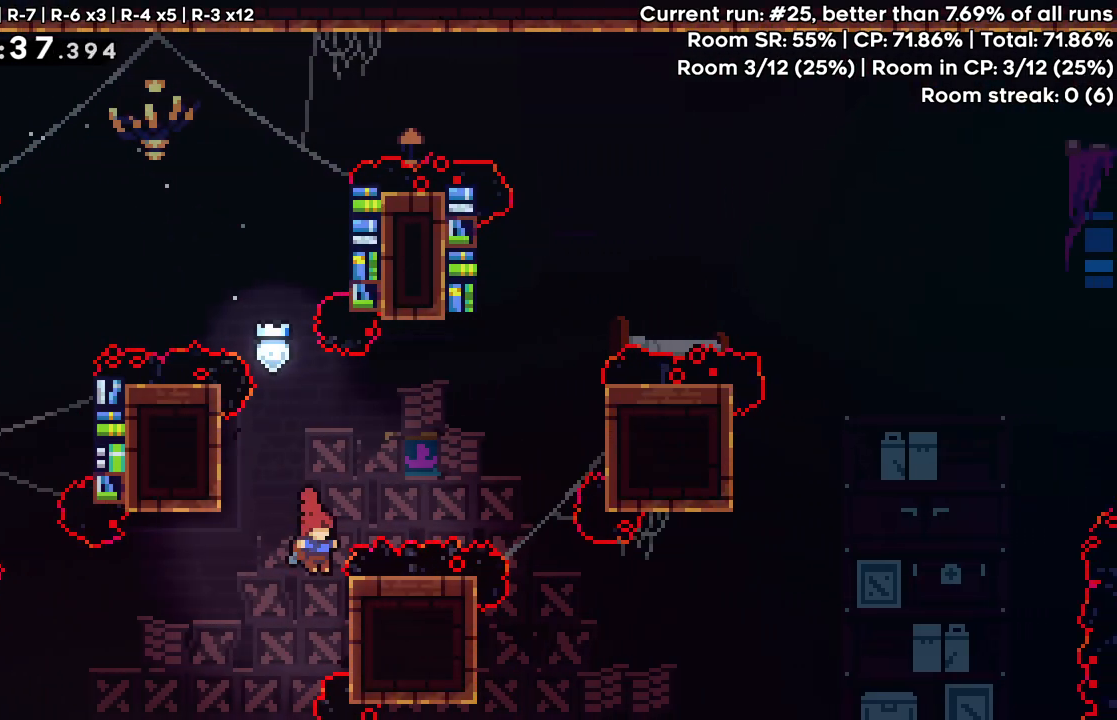
Gameplay with keyboard; each line is a JSON object with the keys held at the frame after it. "events" lists presses ("down") and releases ("up") of "dash", "demo", "down", "grab", "jump", "jump2", "left", "pause", "right" and "up" between this image and that frame as [ms after this image, input, new state], when the widget could be followed in between. No other keys are recorded. Mouse input is not recorded. Key names are as the overlay labels them; some are game actions (e.g. jump) rather than physical keys.
{"keys": ["jump"], "events": [[100, "jump", "down"], [150, "left", "down"], [150, "right", "up"], [350, "jump", "up"], [383, "left", "up"], [483, "jump", "down"]]}
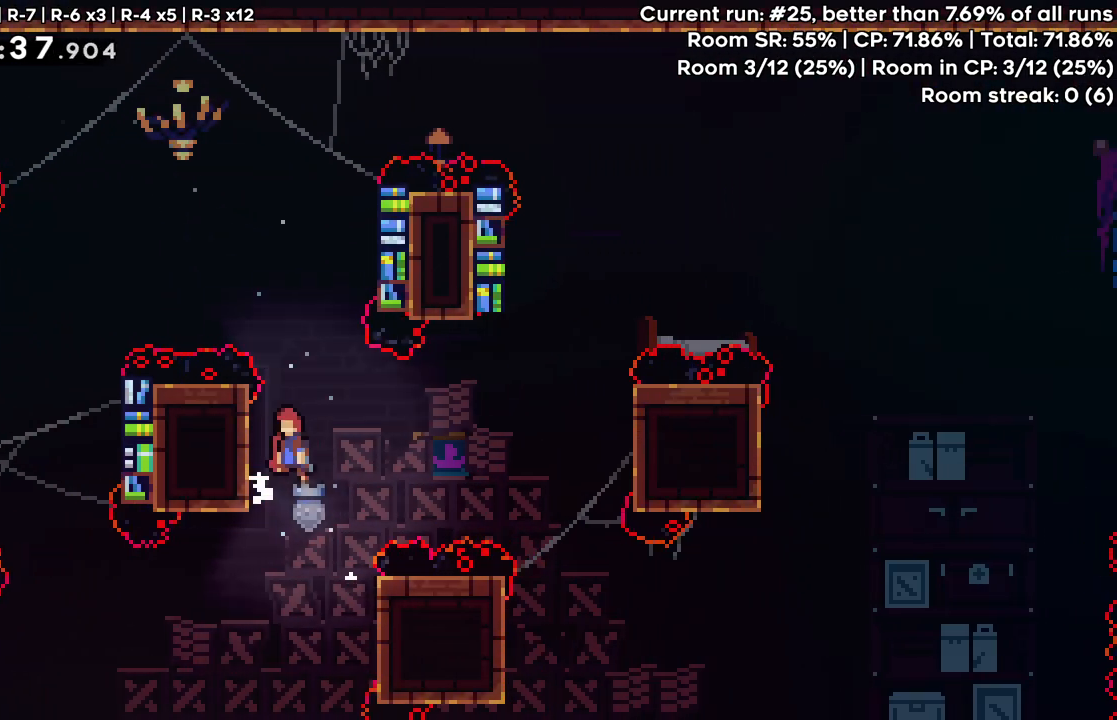
{"keys": ["grab", "left", "up"], "events": [[33, "grab", "down"], [117, "left", "down"], [117, "up", "down"], [450, "jump", "up"]]}
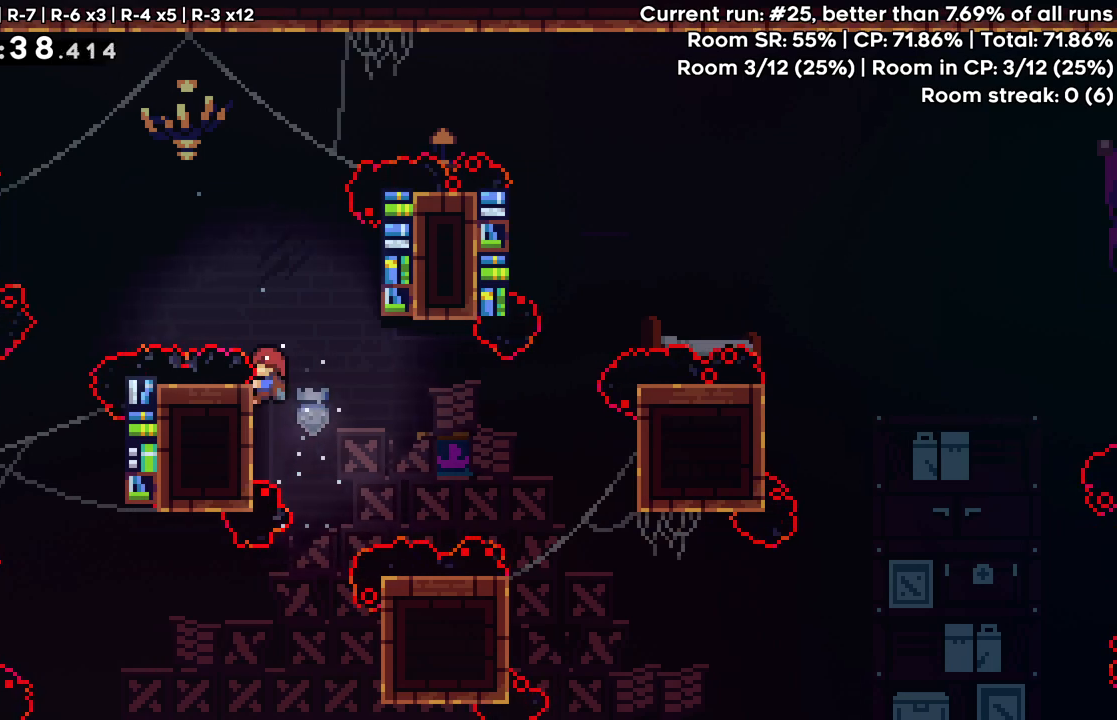
{"keys": ["jump"], "events": [[50, "jump", "down"], [50, "left", "up"], [50, "right", "down"], [333, "grab", "up"], [333, "jump", "up"], [333, "right", "up"], [333, "up", "up"], [417, "jump", "down"]]}
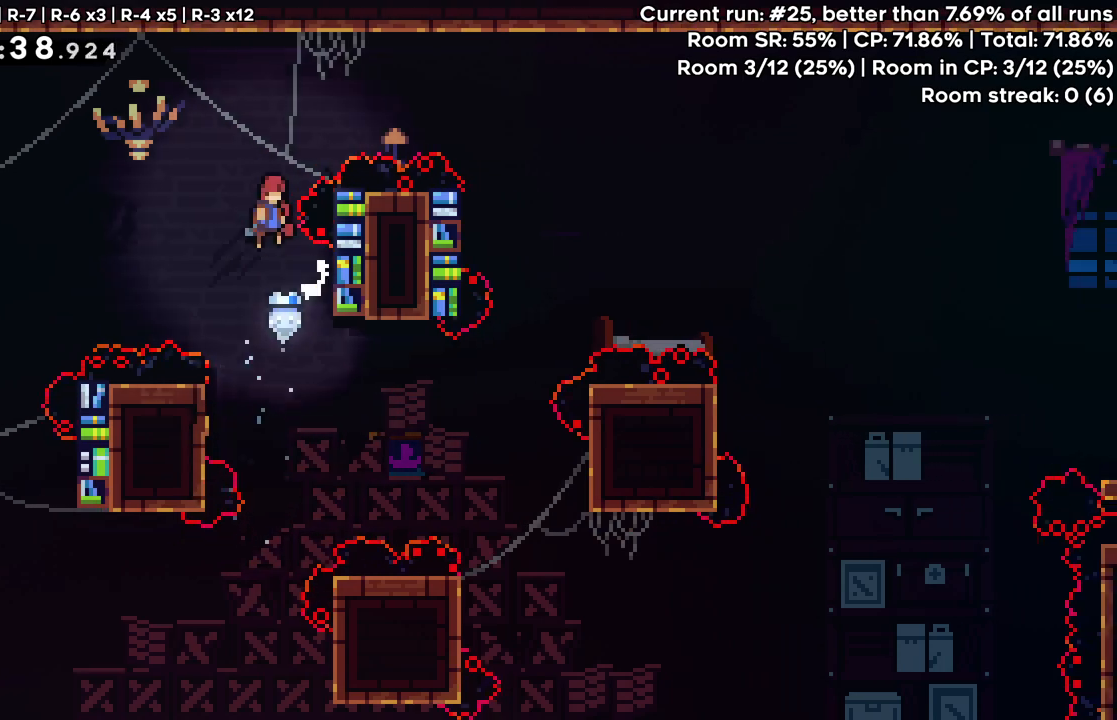
{"keys": ["grab", "right", "up"], "events": [[17, "grab", "down"], [67, "right", "down"], [67, "up", "down"], [383, "jump", "up"]]}
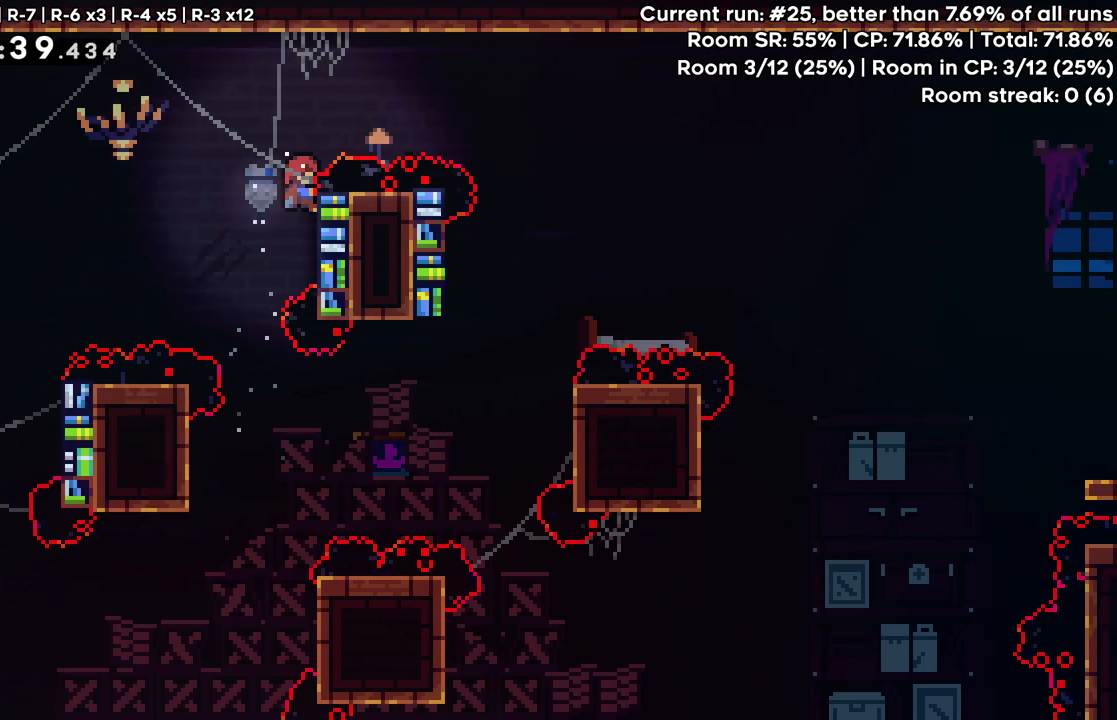
{"keys": ["grab", "jump", "right", "up"], "events": [[117, "jump", "down"]]}
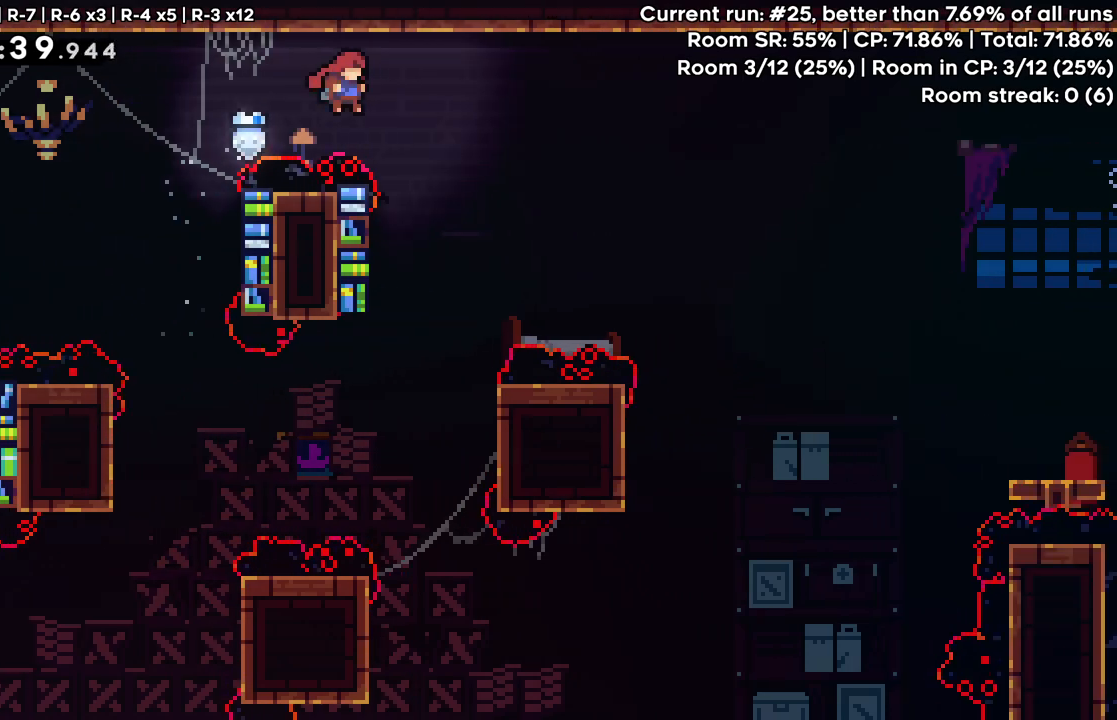
{"keys": ["jump", "right"], "events": [[83, "grab", "up"], [83, "jump", "up"], [83, "up", "up"], [133, "right", "up"], [233, "left", "down"], [283, "jump", "down"], [367, "left", "up"], [367, "right", "down"]]}
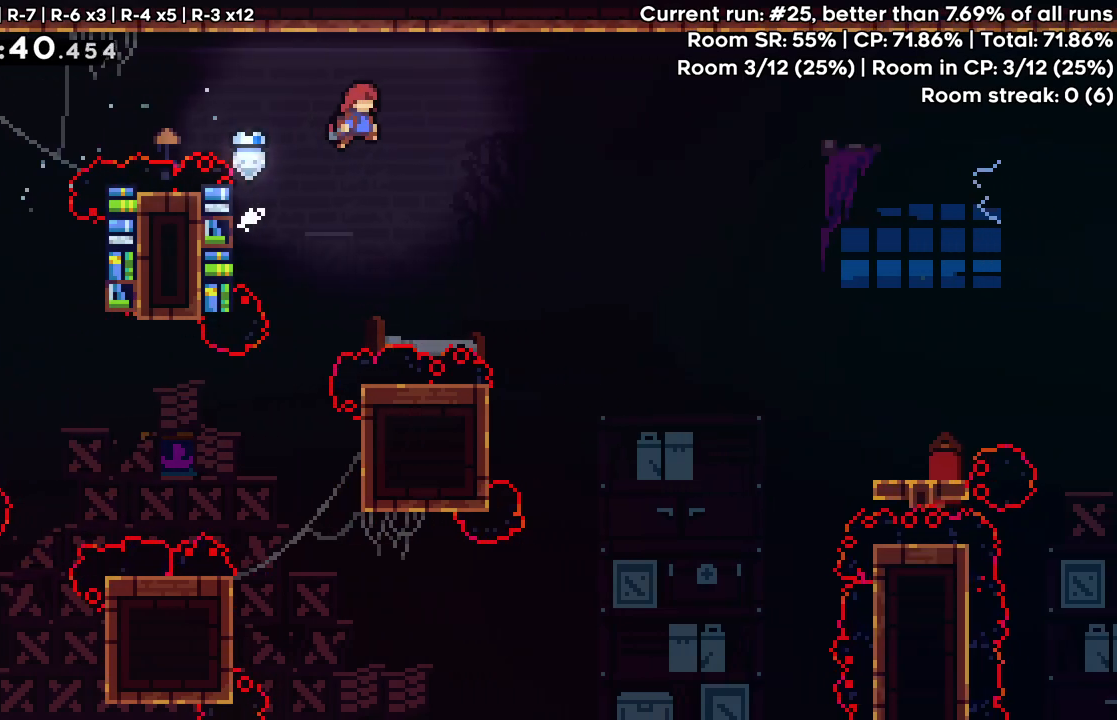
{"keys": ["jump", "right"], "events": []}
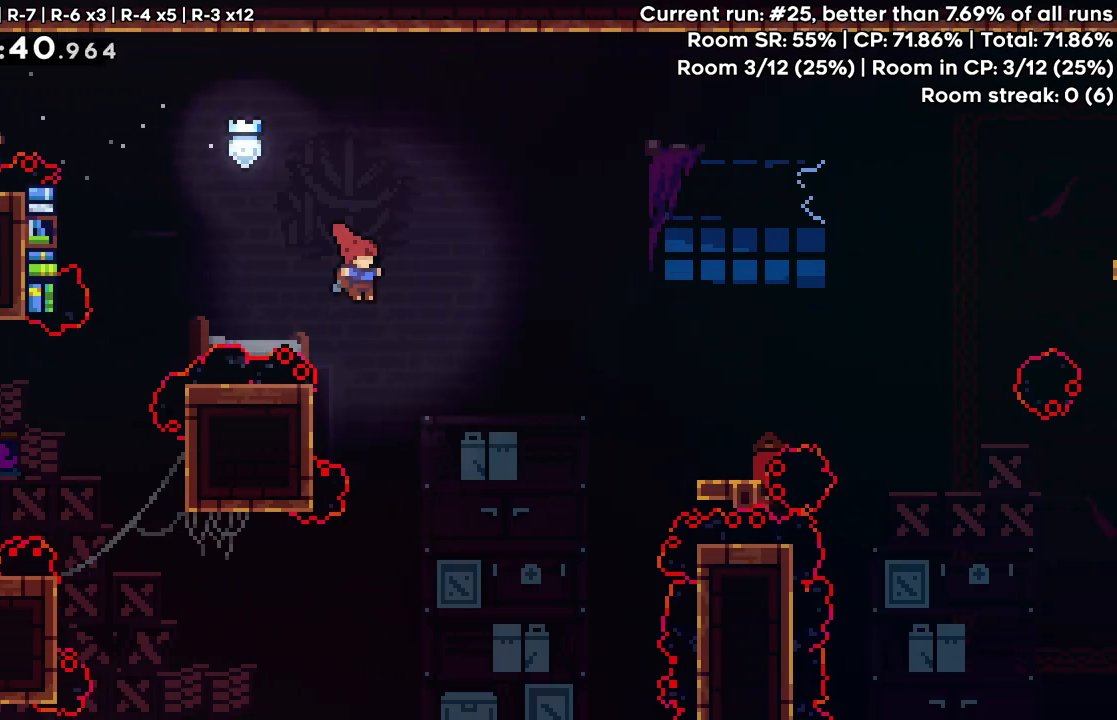
{"keys": ["grab", "right"], "events": [[33, "up", "down"], [117, "dash", "down"], [167, "jump", "up"], [217, "grab", "down"], [450, "up", "up"], [500, "dash", "up"]]}
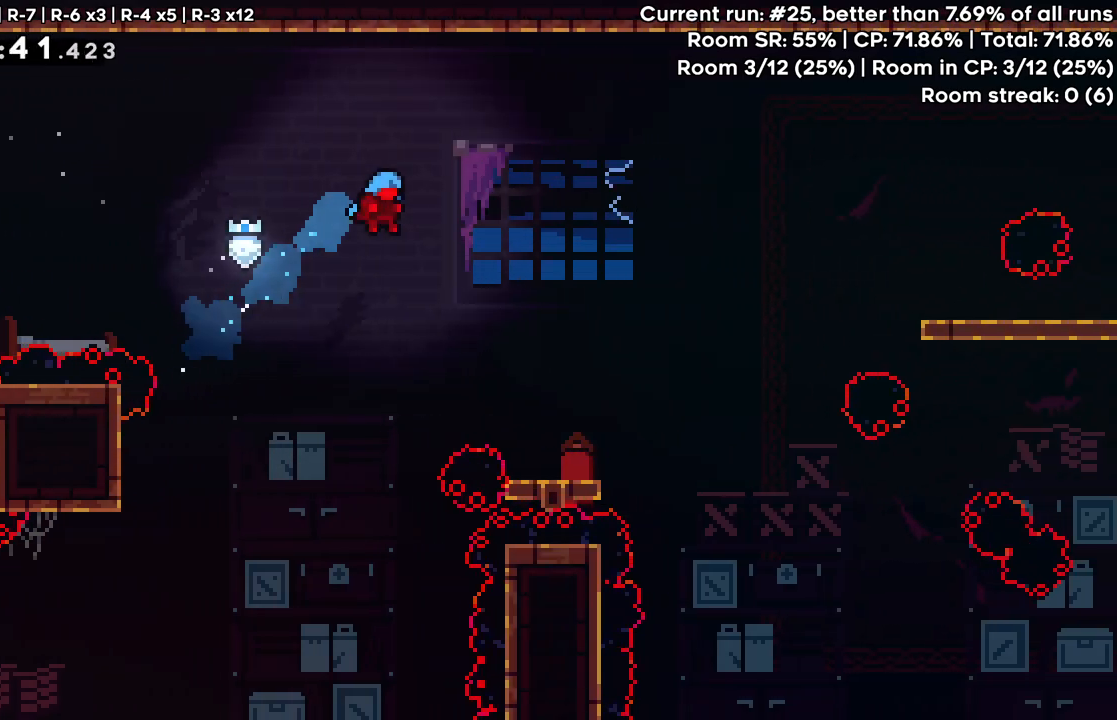
{"keys": [], "events": [[183, "grab", "up"], [467, "right", "up"]]}
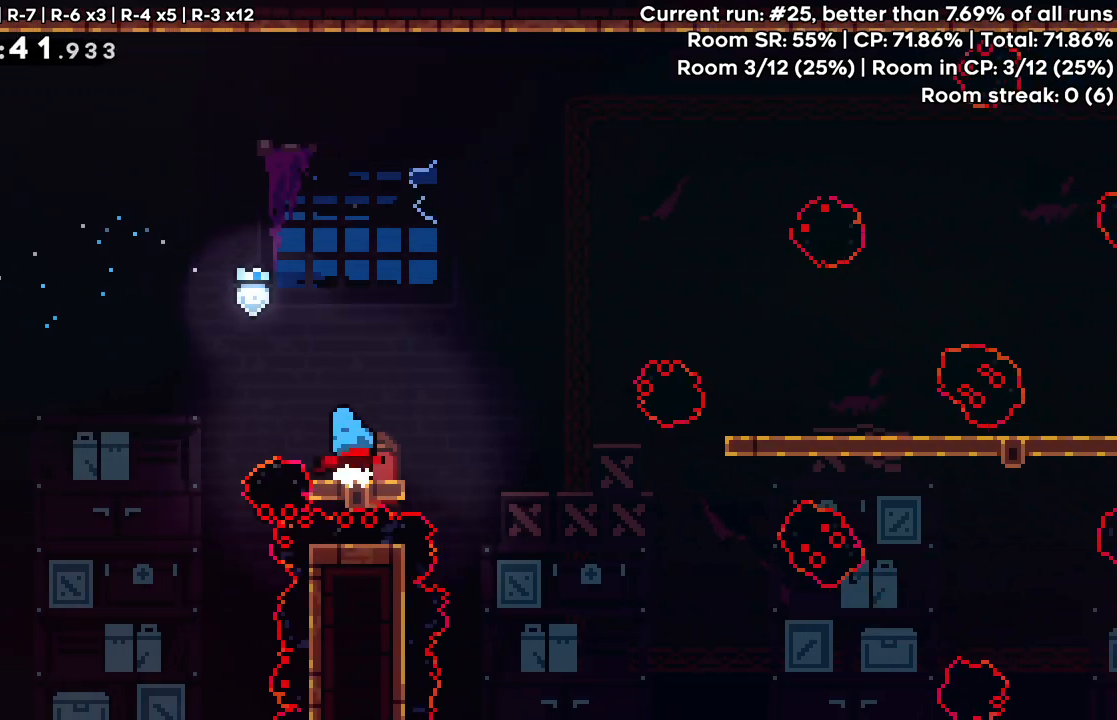
{"keys": [], "events": [[17, "jump", "down"], [433, "jump", "up"]]}
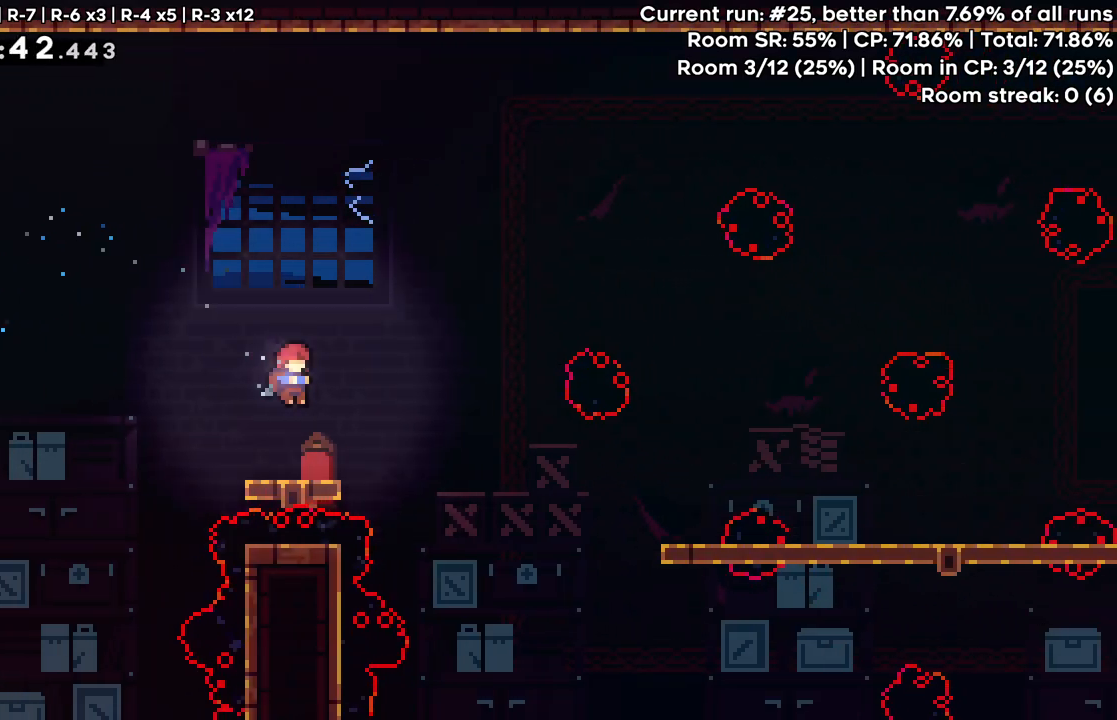
{"keys": ["jump"], "events": [[117, "jump", "down"]]}
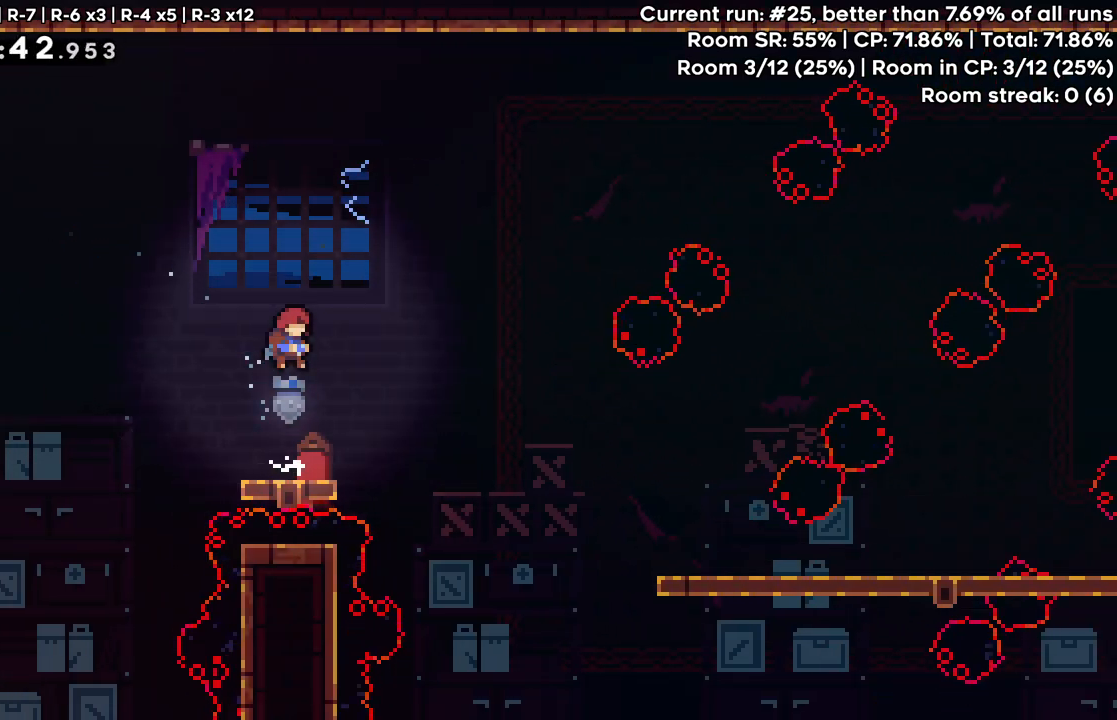
{"keys": ["jump", "up"], "events": [[133, "jump", "up"], [283, "up", "down"], [333, "jump", "down"]]}
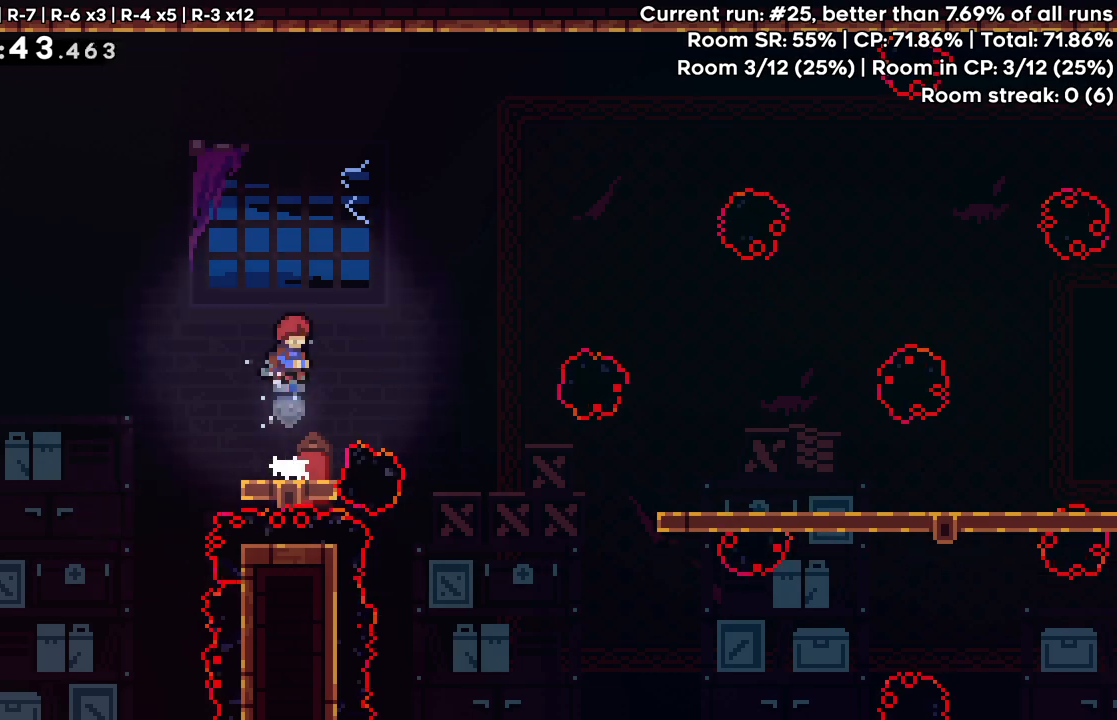
{"keys": ["dash", "grab", "up"], "events": [[250, "dash", "down"], [350, "grab", "down"], [383, "jump", "up"]]}
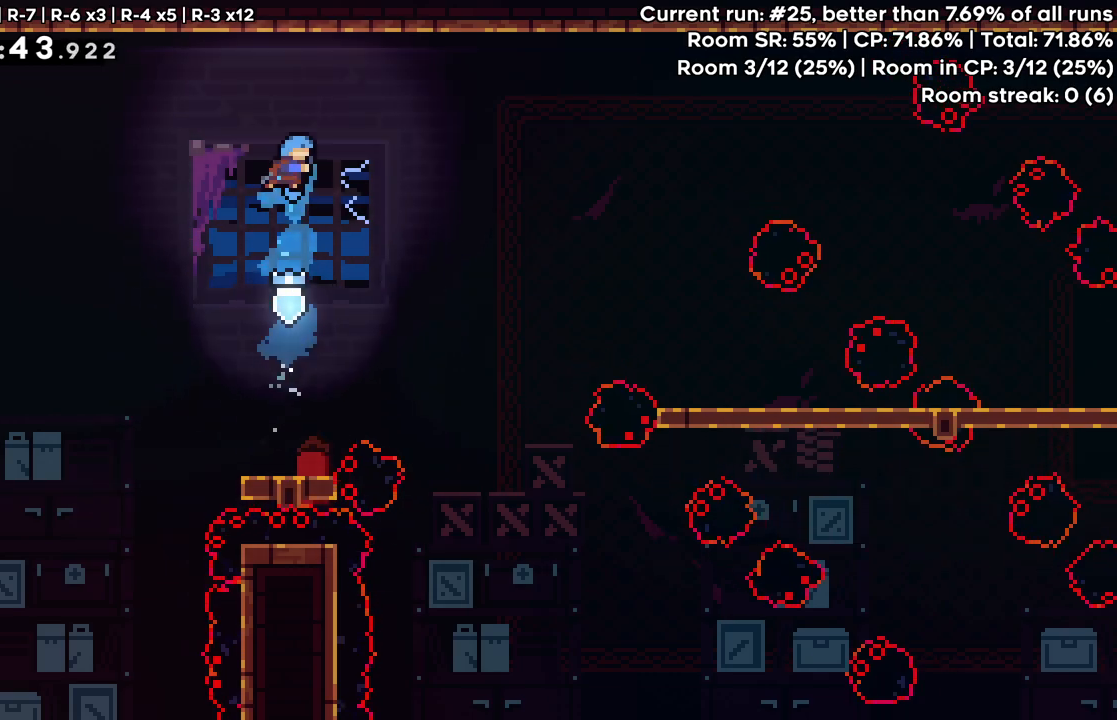
{"keys": ["up"], "events": [[33, "dash", "up"], [167, "grab", "up"]]}
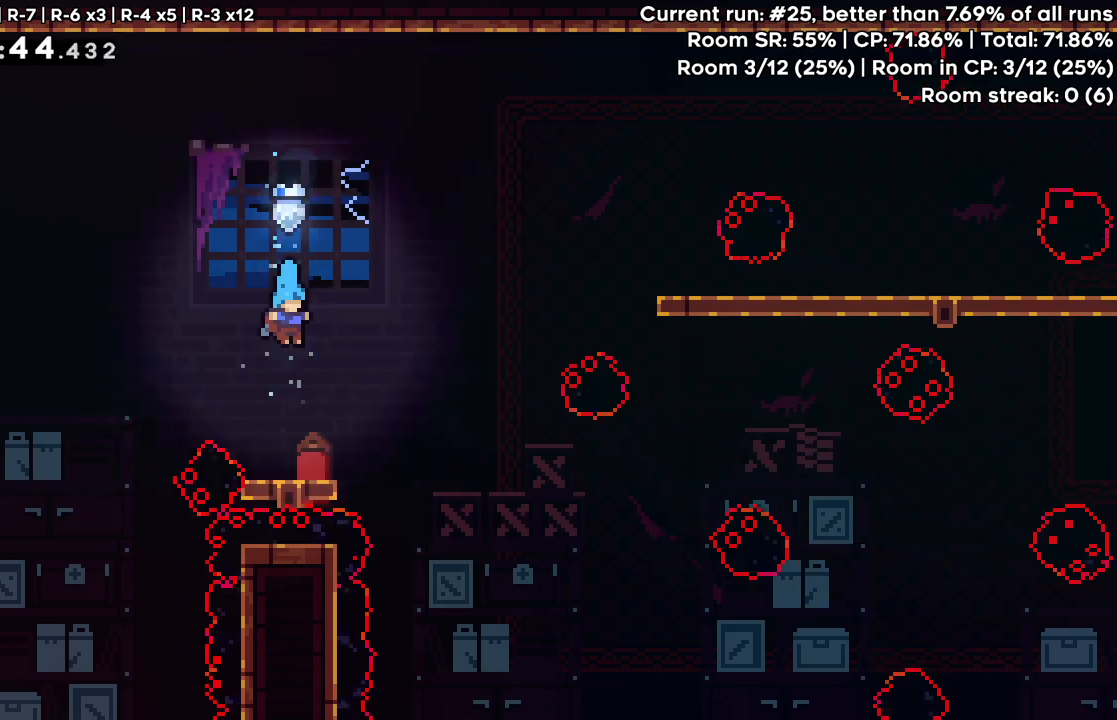
{"keys": ["jump", "right"], "events": [[100, "up", "up"], [133, "right", "down"], [233, "jump", "down"]]}
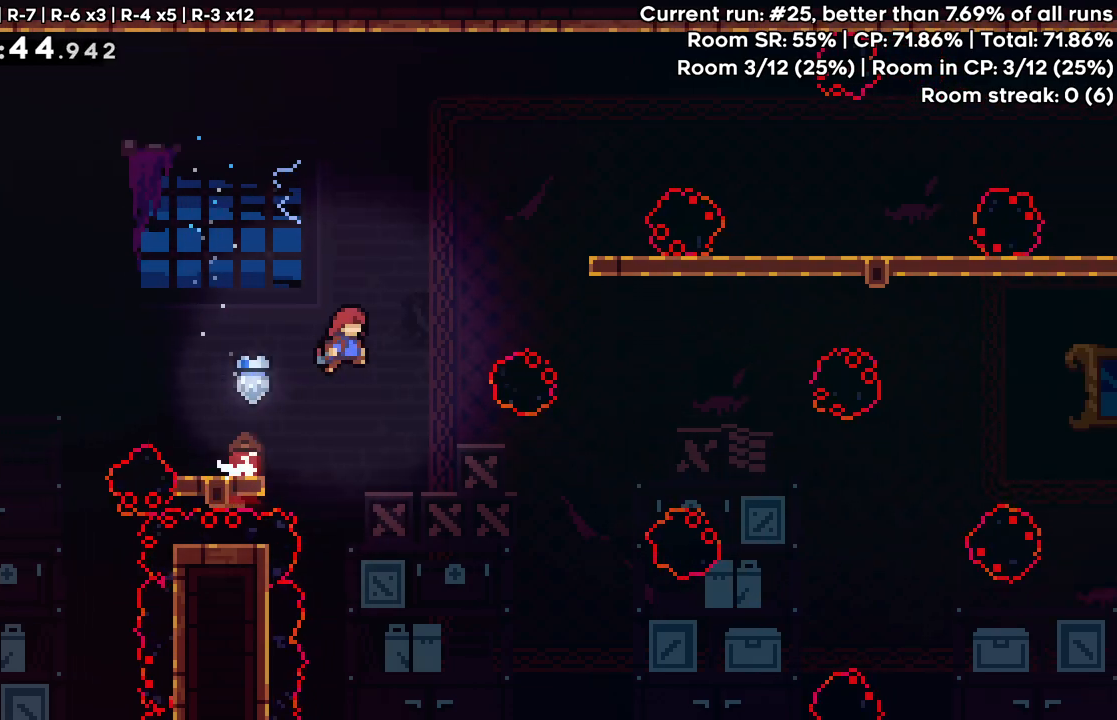
{"keys": ["grab", "jump"], "events": [[17, "up", "down"], [67, "dash", "down"], [150, "grab", "down"], [300, "dash", "up"], [433, "right", "up"], [433, "up", "up"]]}
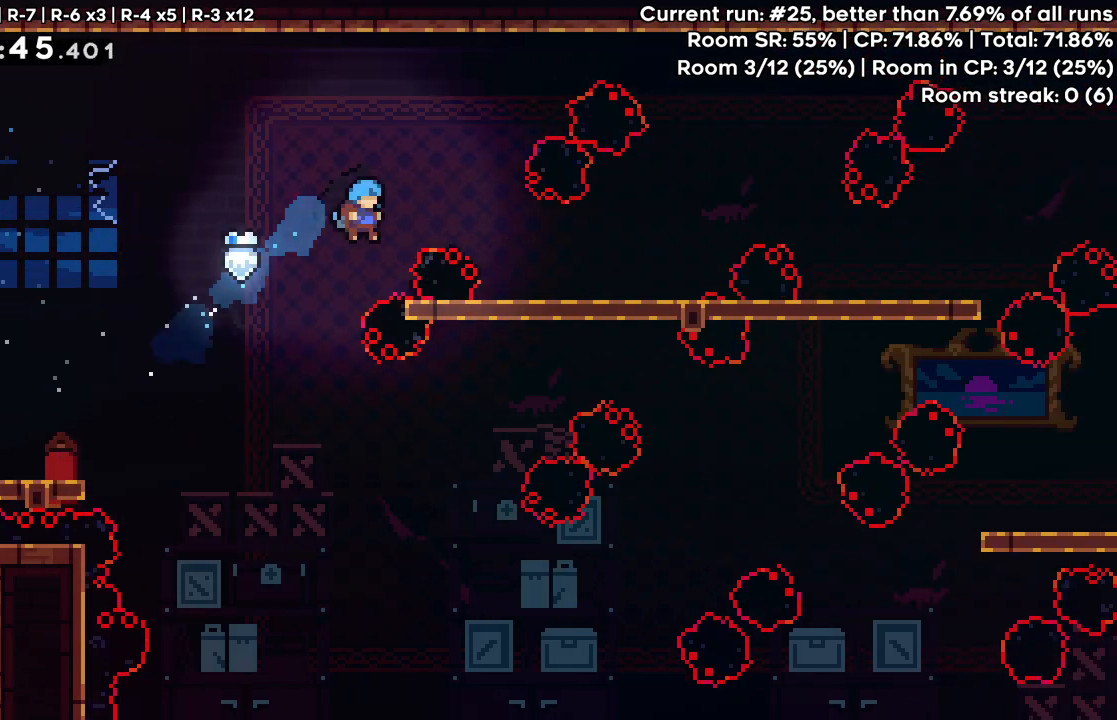
{"keys": ["right"], "events": [[33, "right", "down"], [267, "grab", "up"], [350, "jump", "up"]]}
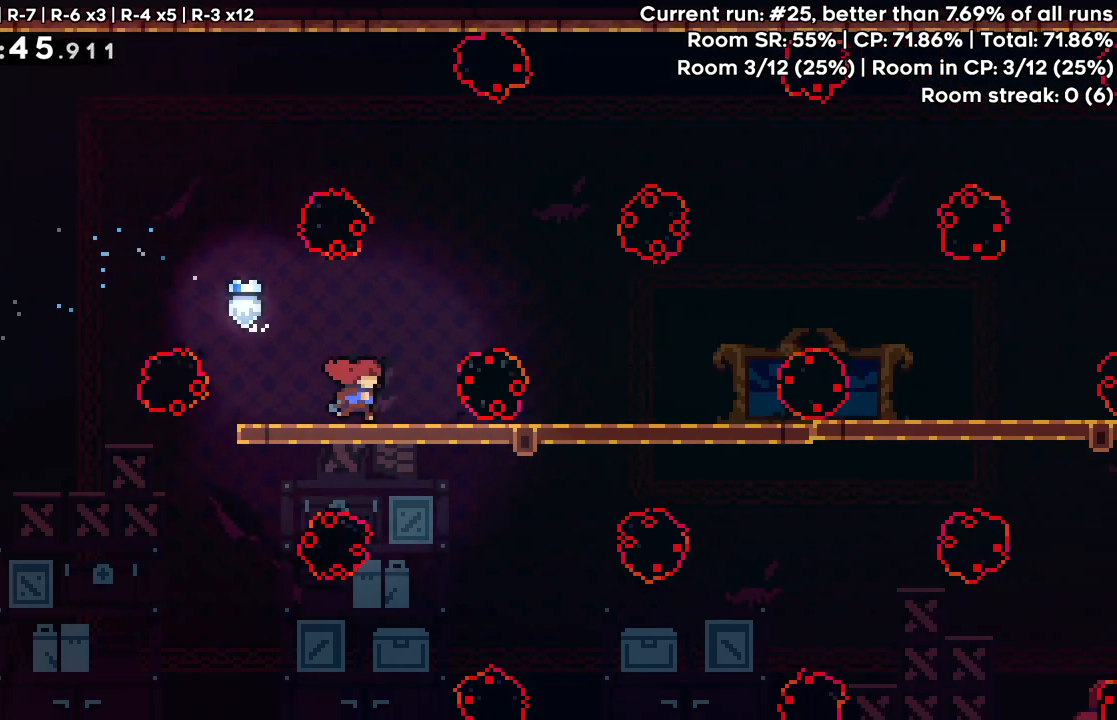
{"keys": [], "events": [[467, "right", "up"]]}
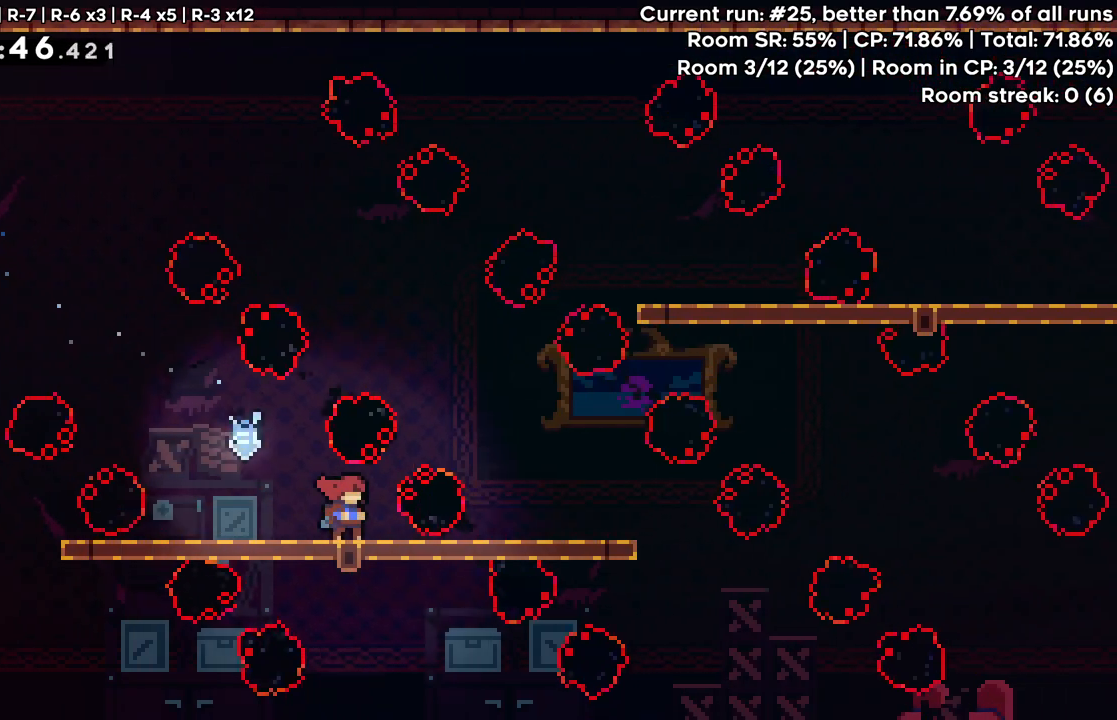
{"keys": [], "events": []}
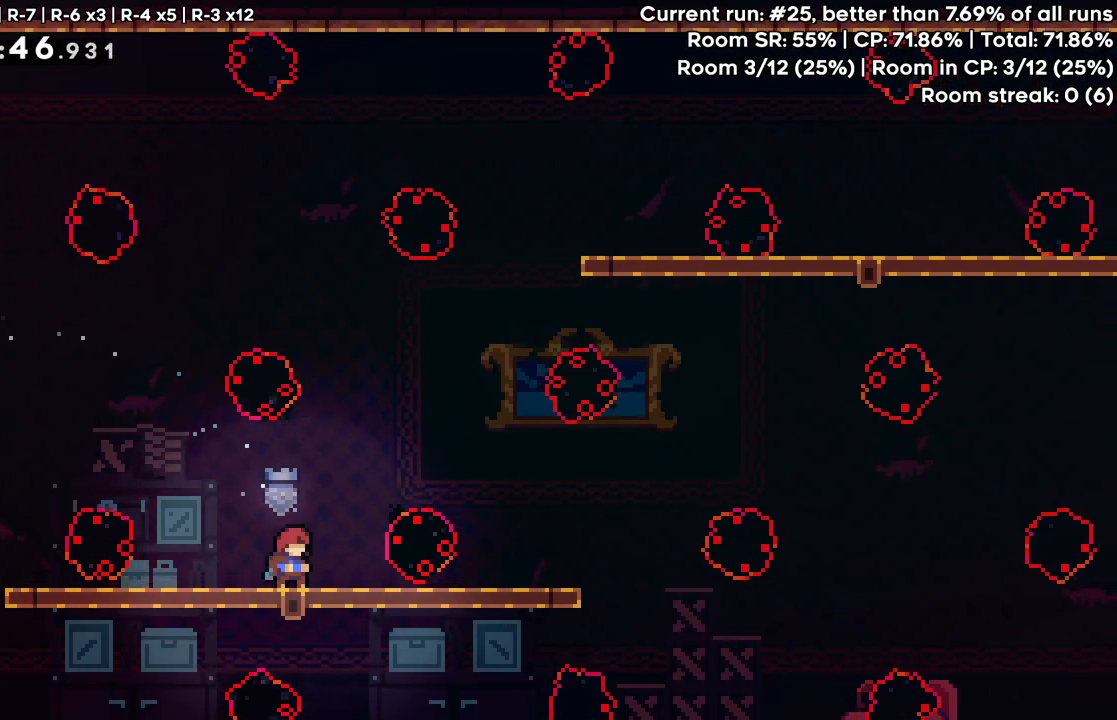
{"keys": ["right"], "events": [[450, "right", "down"]]}
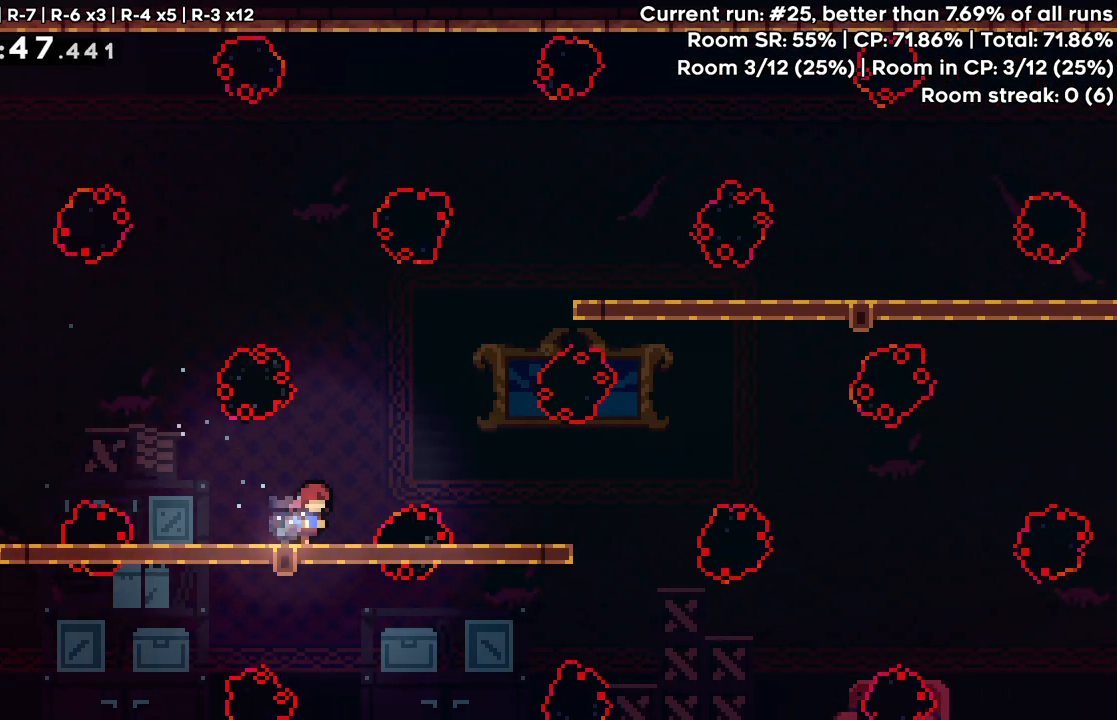
{"keys": ["right"], "events": [[83, "right", "up"], [233, "right", "down"], [367, "right", "up"], [467, "right", "down"]]}
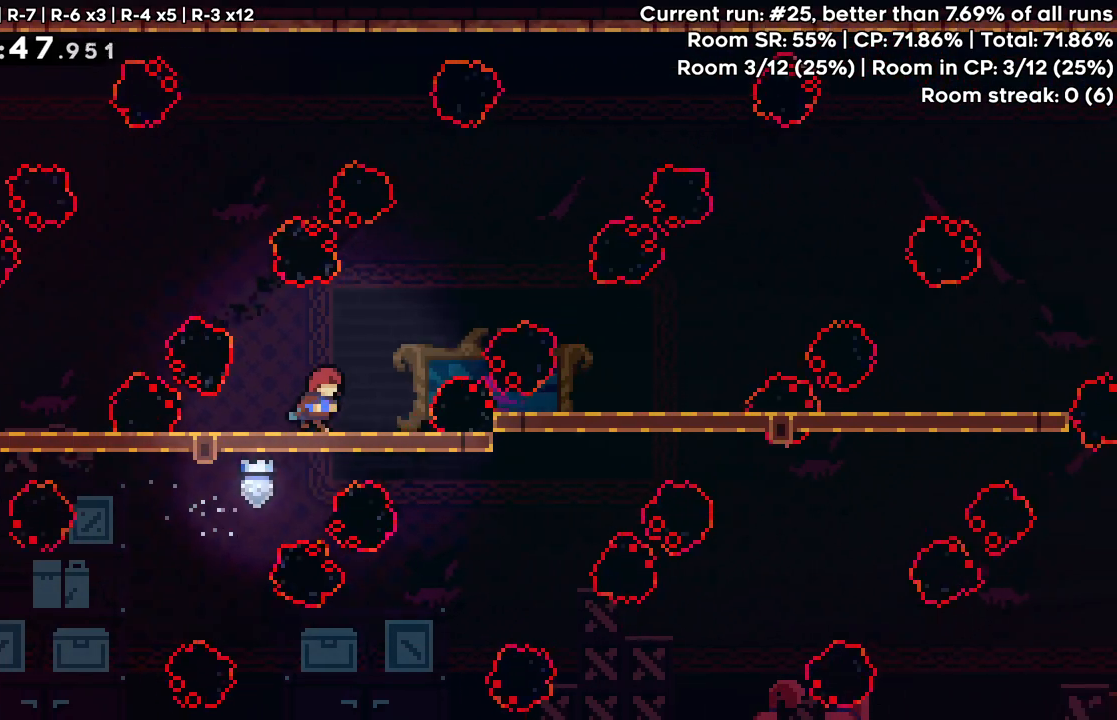
{"keys": ["dash", "down", "grab", "jump", "right"], "events": [[100, "jump", "down"], [333, "down", "down"], [383, "dash", "down"], [483, "grab", "down"]]}
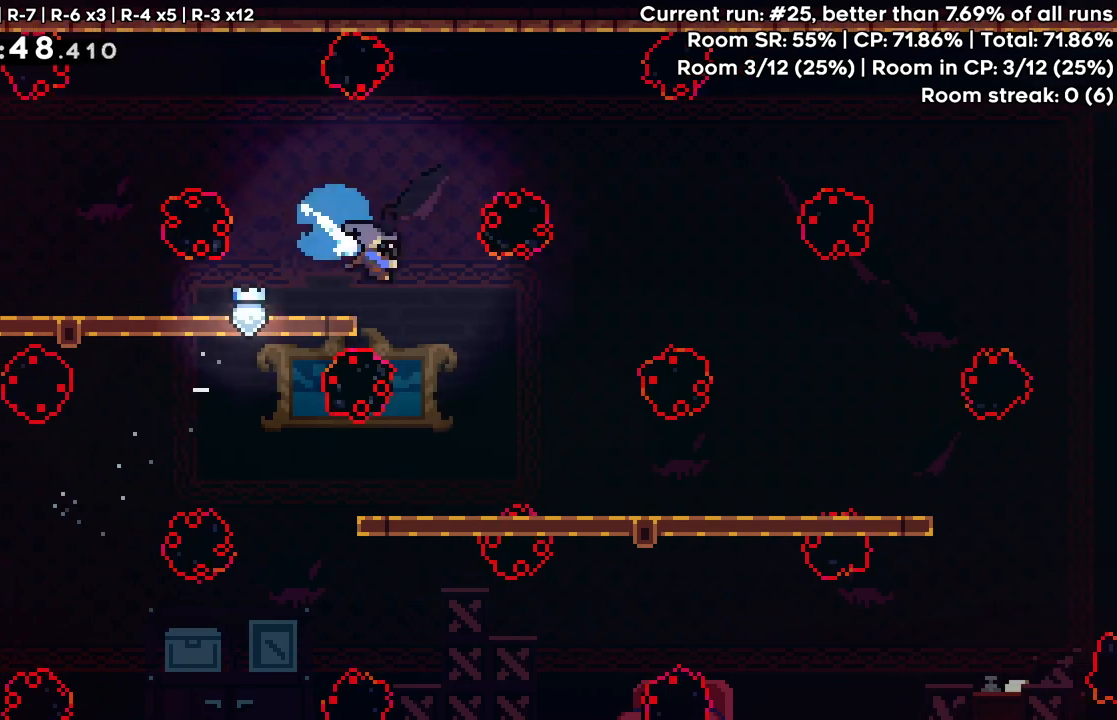
{"keys": [], "events": [[33, "jump", "up"], [167, "dash", "up"], [167, "down", "up"], [217, "grab", "up"], [450, "right", "up"]]}
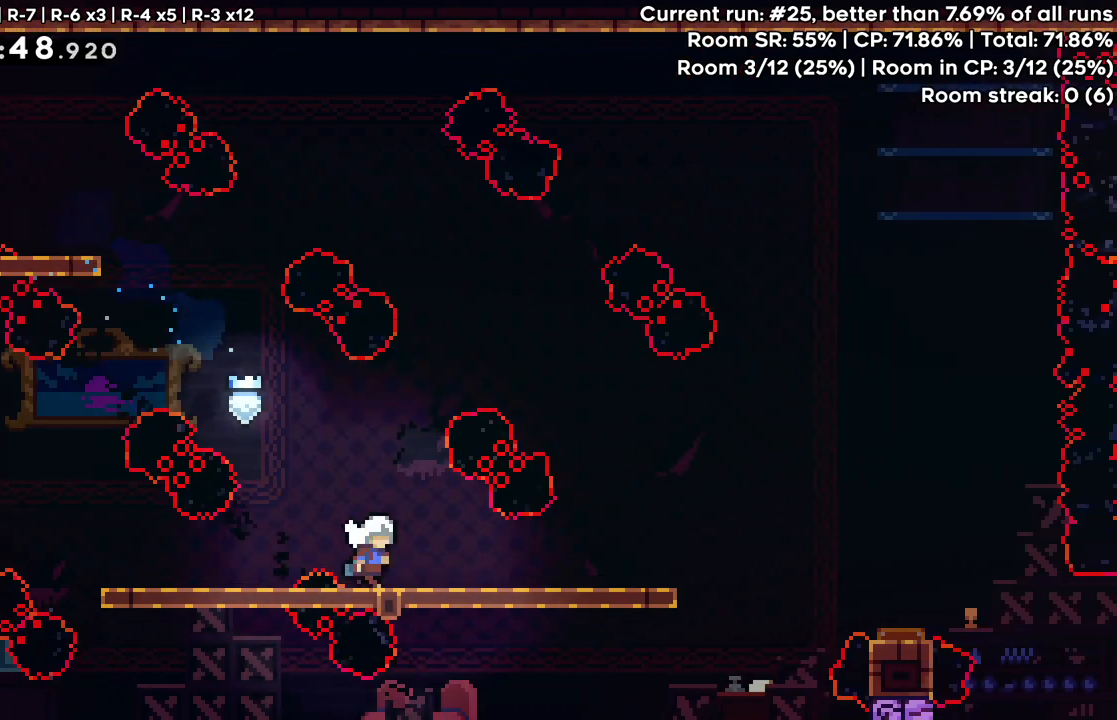
{"keys": [], "events": []}
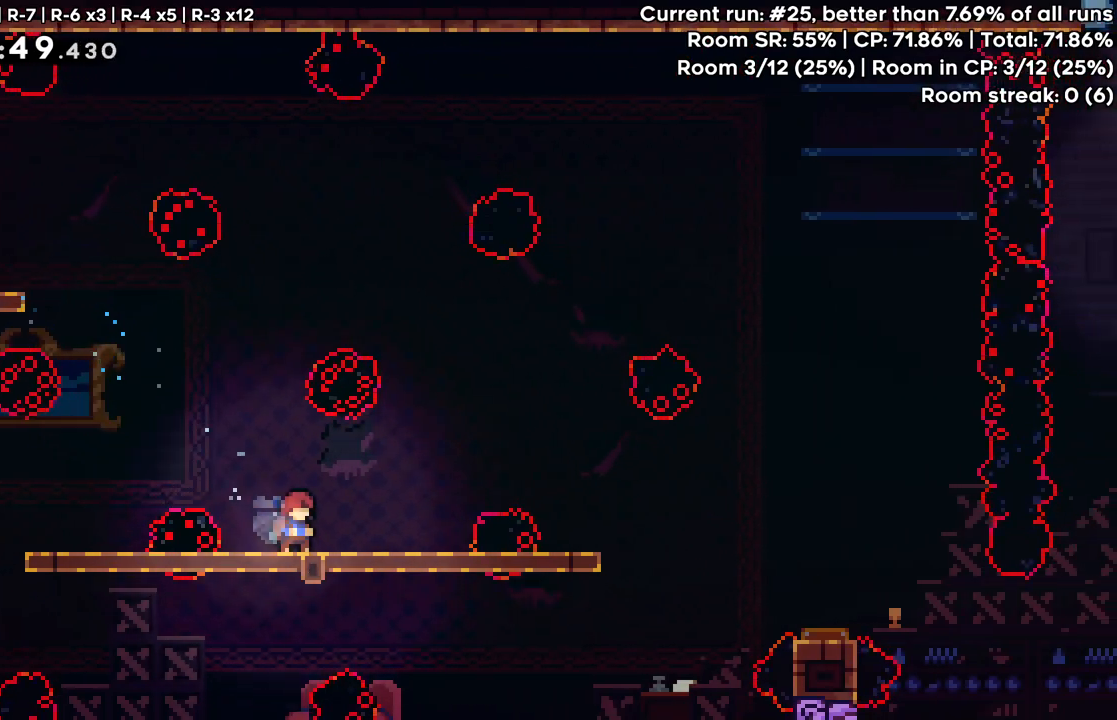
{"keys": [], "events": [[100, "left", "down"], [383, "left", "up"]]}
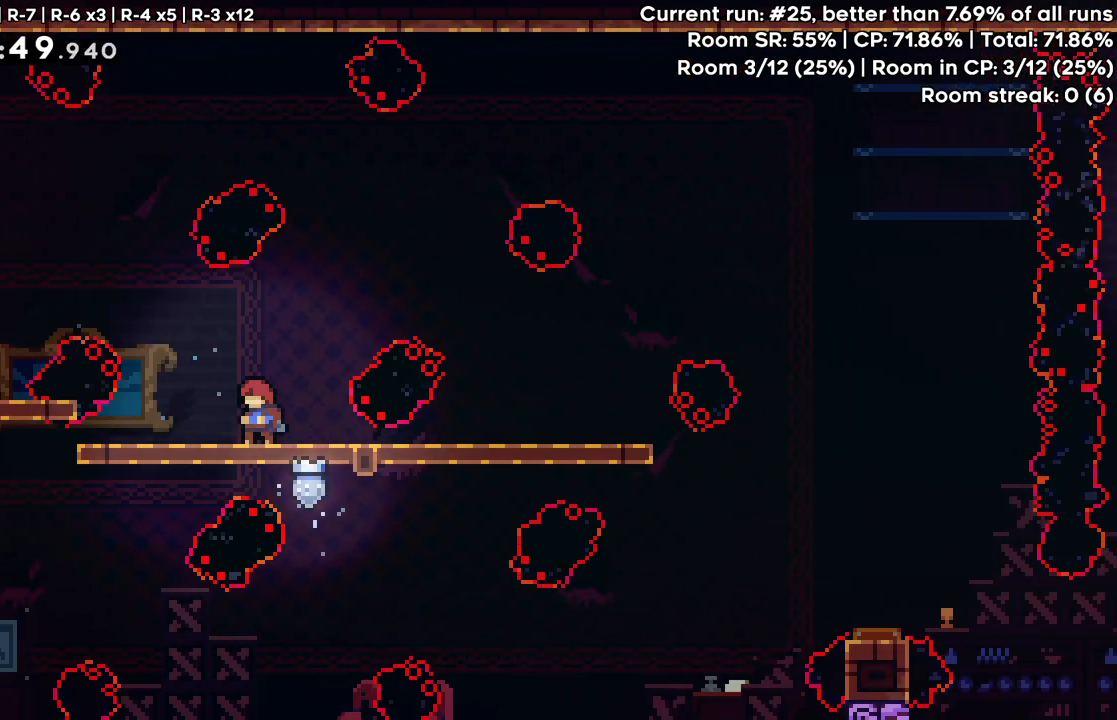
{"keys": ["right"], "events": [[350, "right", "down"]]}
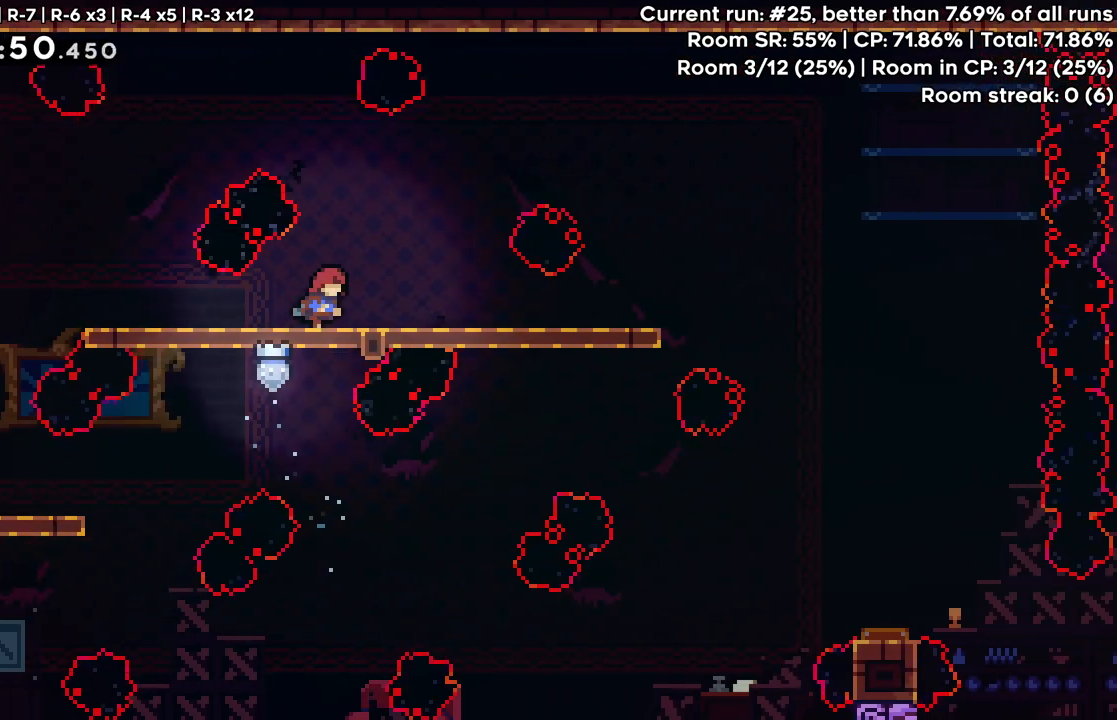
{"keys": ["jump", "right"], "events": [[50, "right", "up"], [133, "right", "down"], [333, "jump", "down"]]}
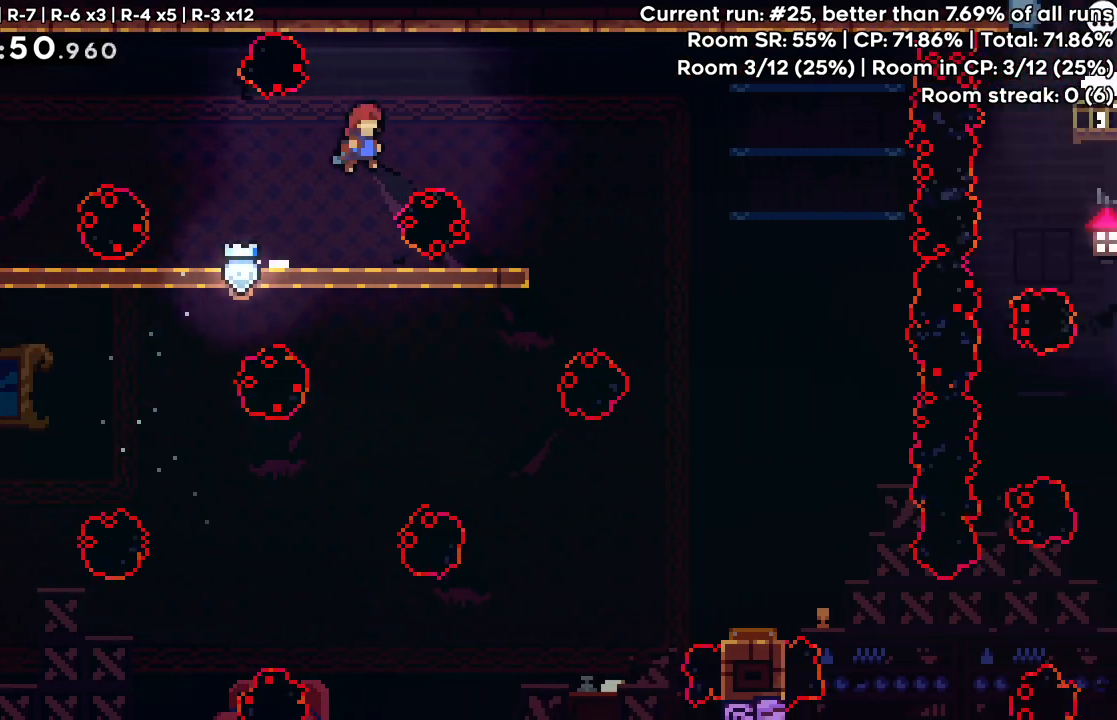
{"keys": ["grab", "right"], "events": [[150, "dash", "down"], [250, "grab", "down"], [300, "jump", "up"], [433, "dash", "up"]]}
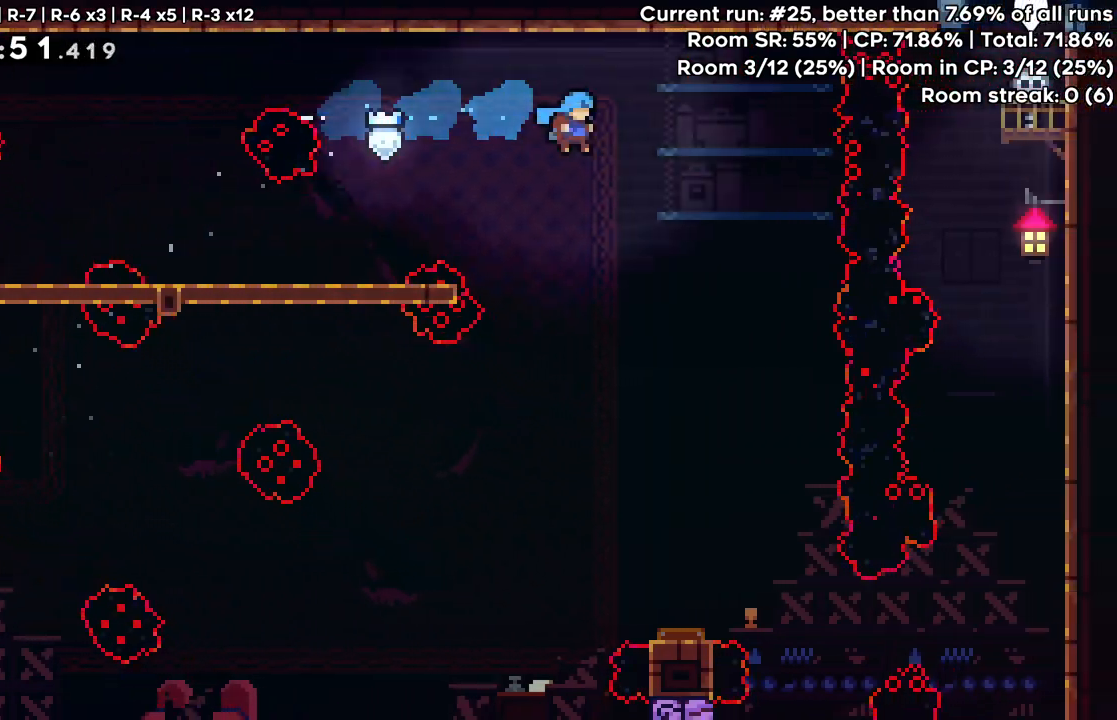
{"keys": ["down"], "events": [[33, "grab", "up"], [217, "right", "up"], [400, "down", "down"]]}